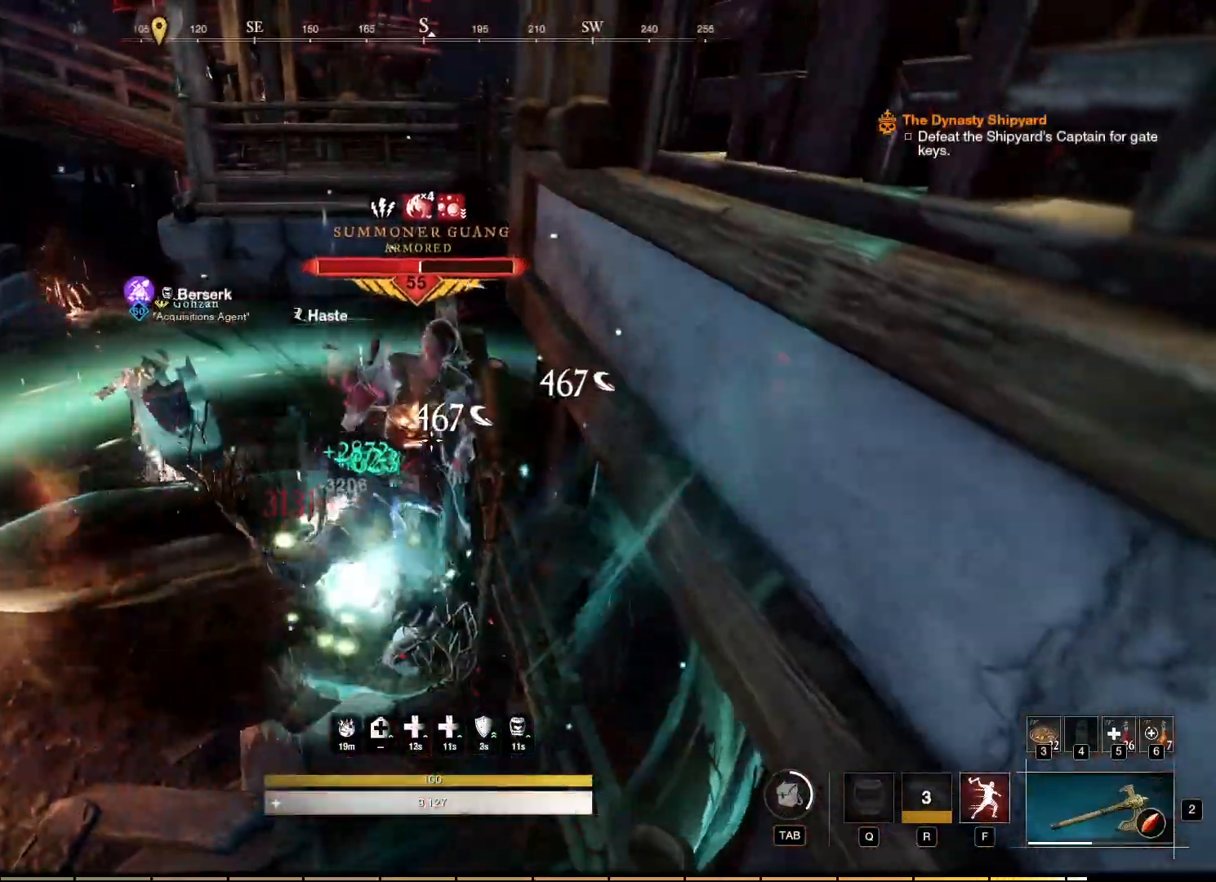
Gameplay with keyboard and mouse; each line is a JSON object with the keys and mouse buttons held at the frame after it. "events" lists presses ("down") and releases ("up") of "a", "ctrl", "d", "e", "f", "q", "r", "s", "shift", "space", "tab", "w", "mouse_left", "mouse_wheel", "mouse_right", "mouse_mb4" and "mouse_mb5" between this image and that frame as [ms after this image, input, new state], when the widget could be followed in between. "mouse_left", "mouse_wheel", "mouse_right", "mouse_mb4", "mouse_mb5" = the "left", "wheel", "right", "mb4", "mb5" buttons of the "mouse" list. No other keys are recorded. "wheel" means that the mouse wheel is clicked or scrolled. Mouse movement is not recorded.
{"keys": [], "mouse": ["right"], "events": [[150, "f", "down"], [250, "f", "up"]]}
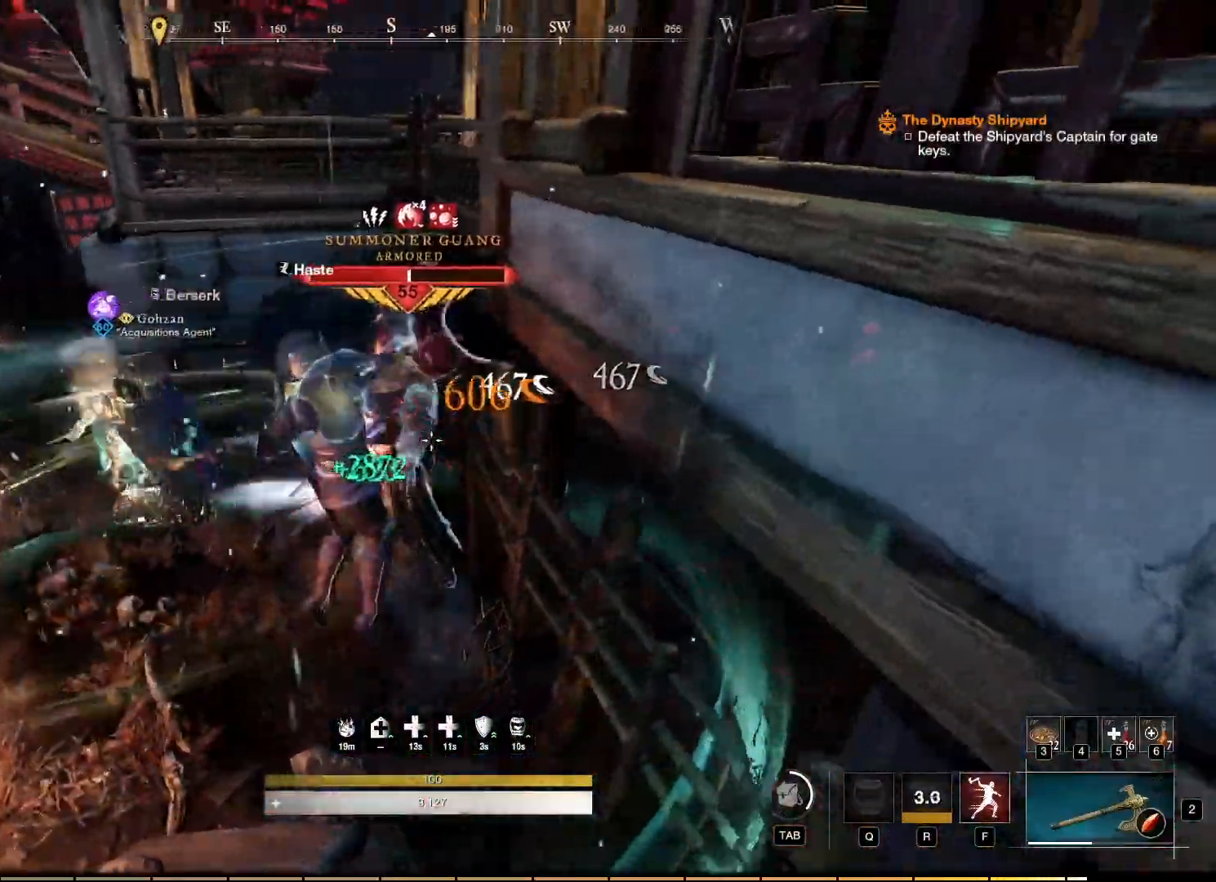
{"keys": [], "mouse": ["left", "right"], "events": [[467, "mouse_left", "down"]]}
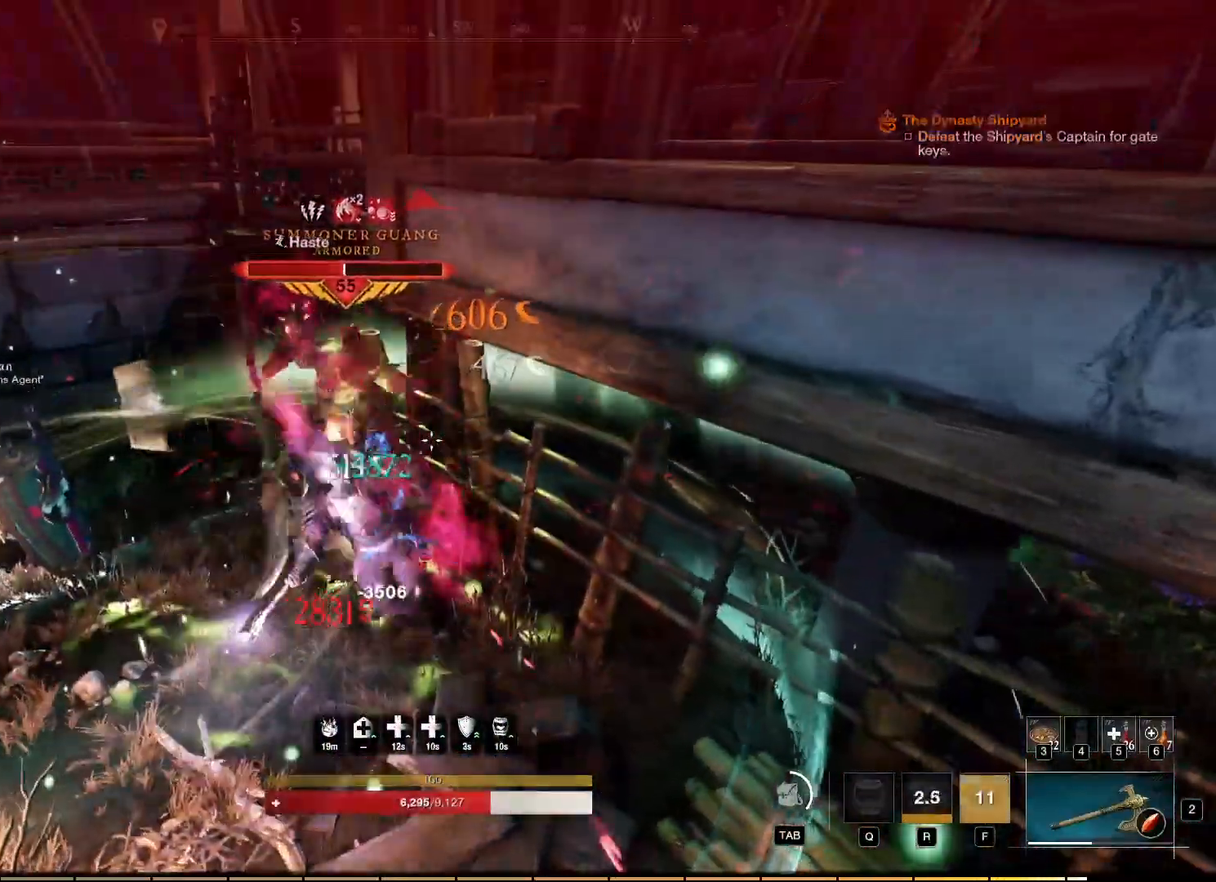
{"keys": [], "mouse": ["left", "right"], "events": [[50, "mouse_left", "up"], [117, "mouse_left", "down"], [200, "mouse_left", "up"], [284, "mouse_left", "down"], [367, "mouse_left", "up"], [434, "mouse_left", "down"]]}
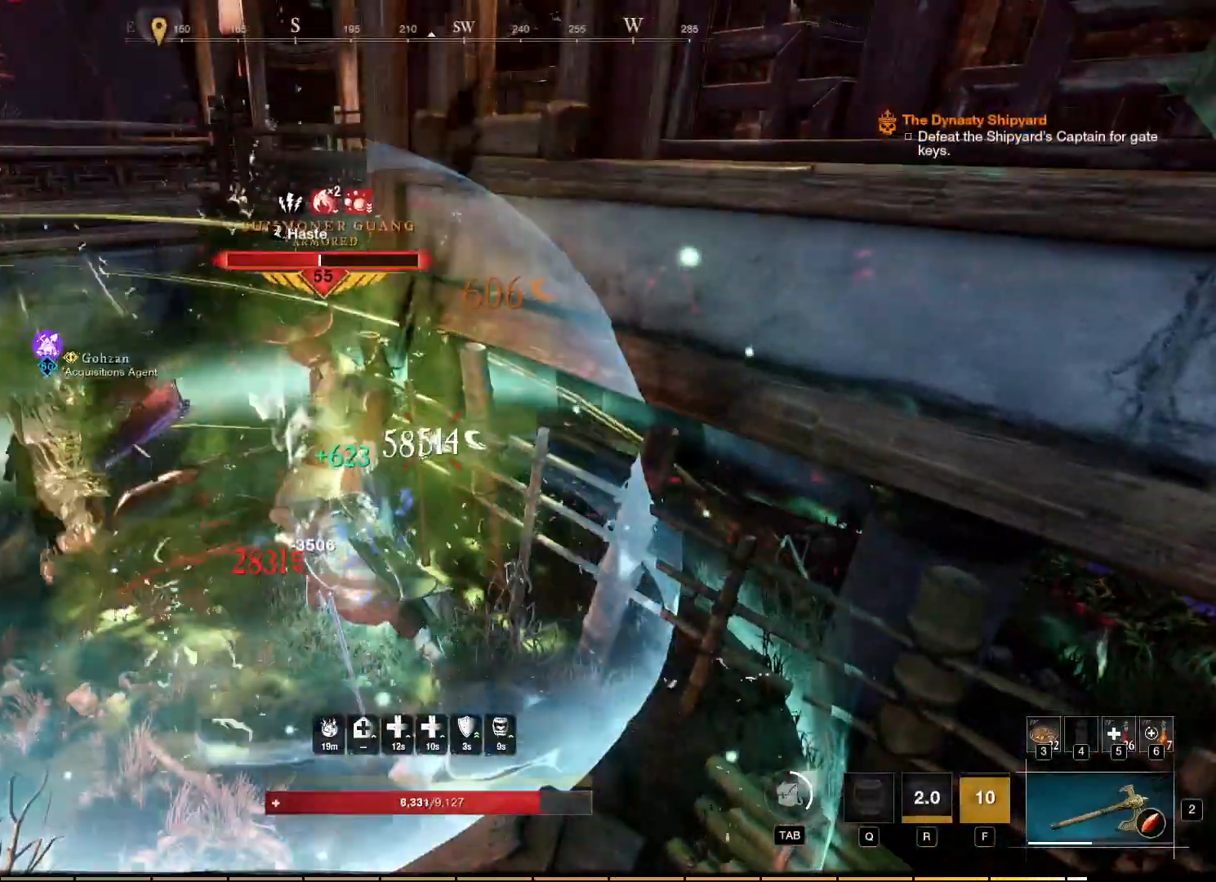
{"keys": [], "mouse": ["left", "right"], "events": [[17, "mouse_left", "up"], [100, "mouse_left", "down"], [184, "mouse_left", "up"], [267, "mouse_left", "down"], [350, "mouse_left", "up"], [434, "mouse_left", "down"]]}
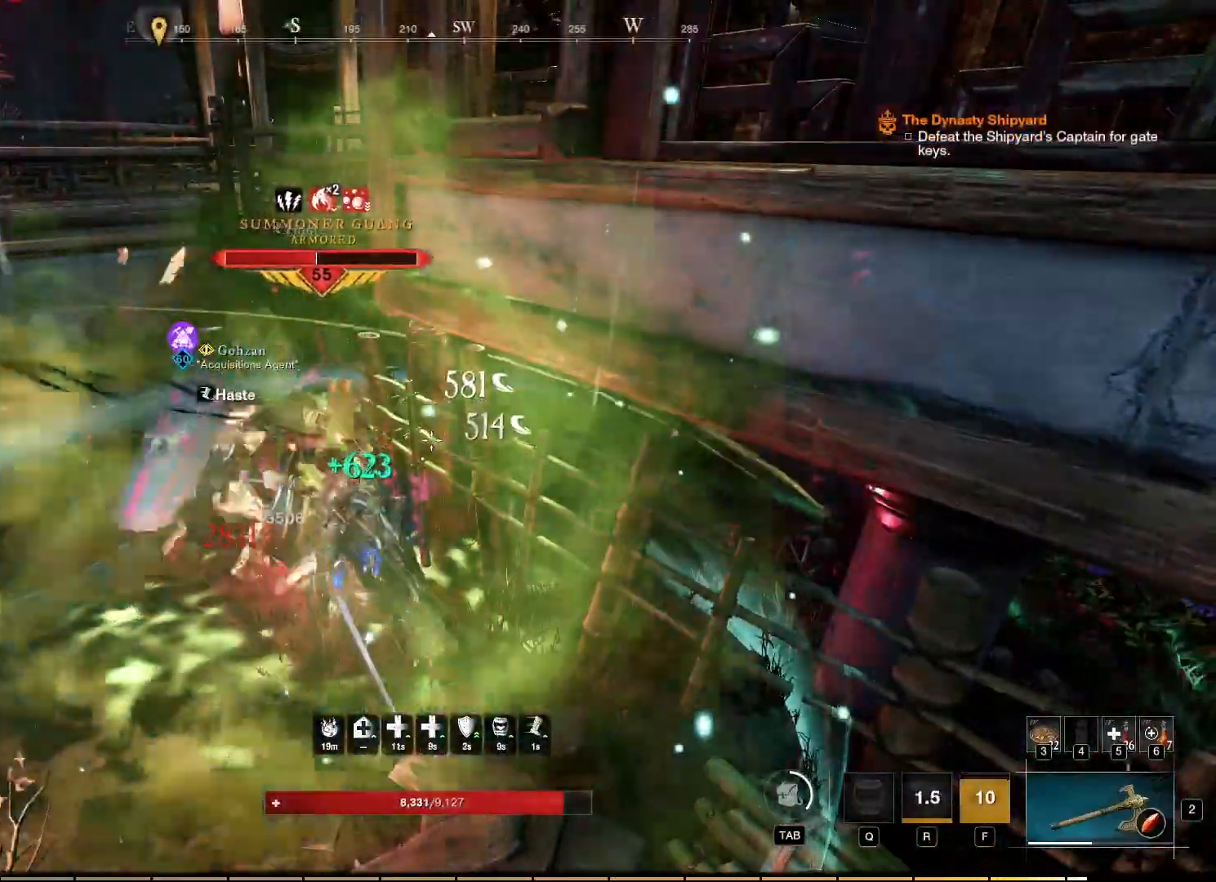
{"keys": [], "mouse": ["left", "right"], "events": [[34, "mouse_left", "up"], [117, "mouse_left", "down"], [217, "mouse_left", "up"], [317, "mouse_left", "down"], [384, "mouse_left", "up"], [484, "mouse_left", "down"]]}
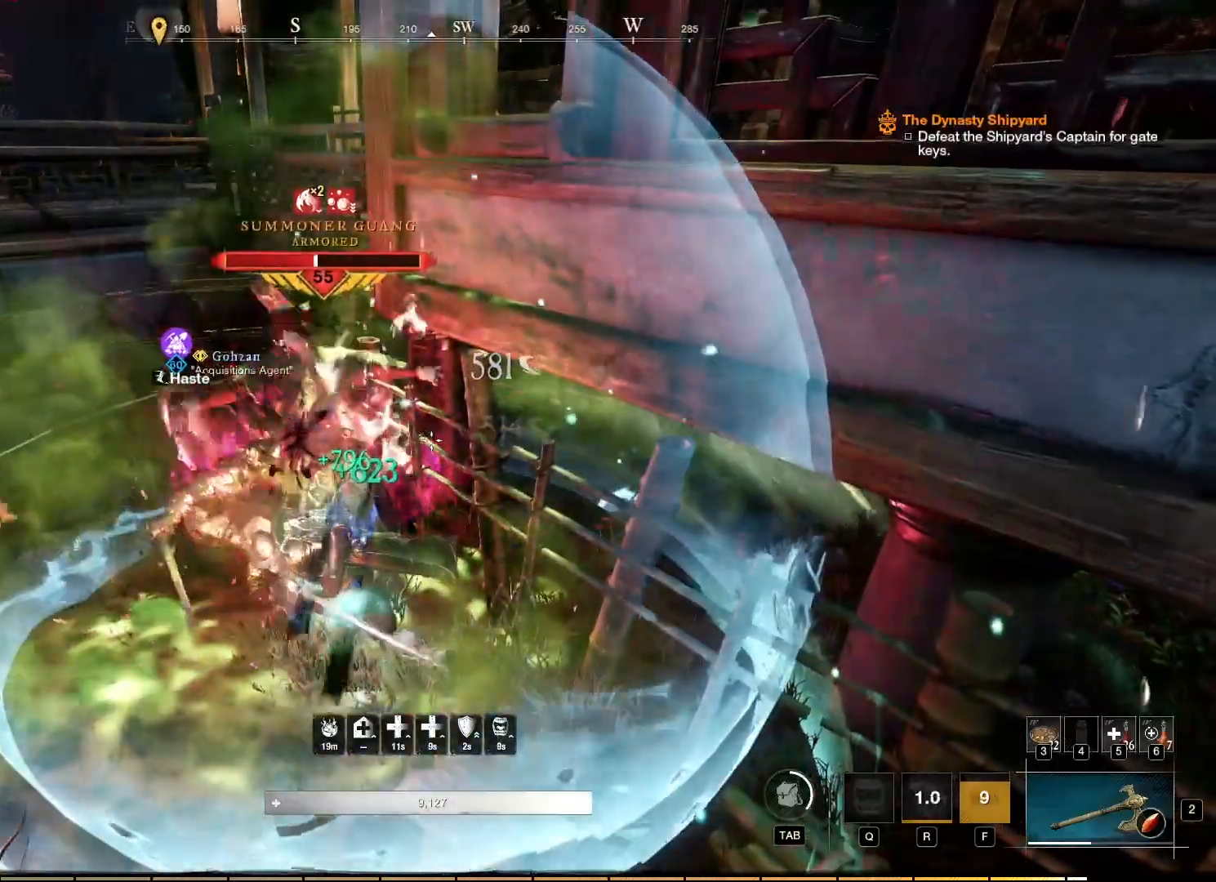
{"keys": [], "mouse": ["right"], "events": [[50, "mouse_left", "up"], [134, "mouse_left", "down"], [200, "mouse_left", "up"], [284, "mouse_left", "down"], [350, "mouse_left", "up"], [417, "mouse_left", "down"], [500, "mouse_left", "up"]]}
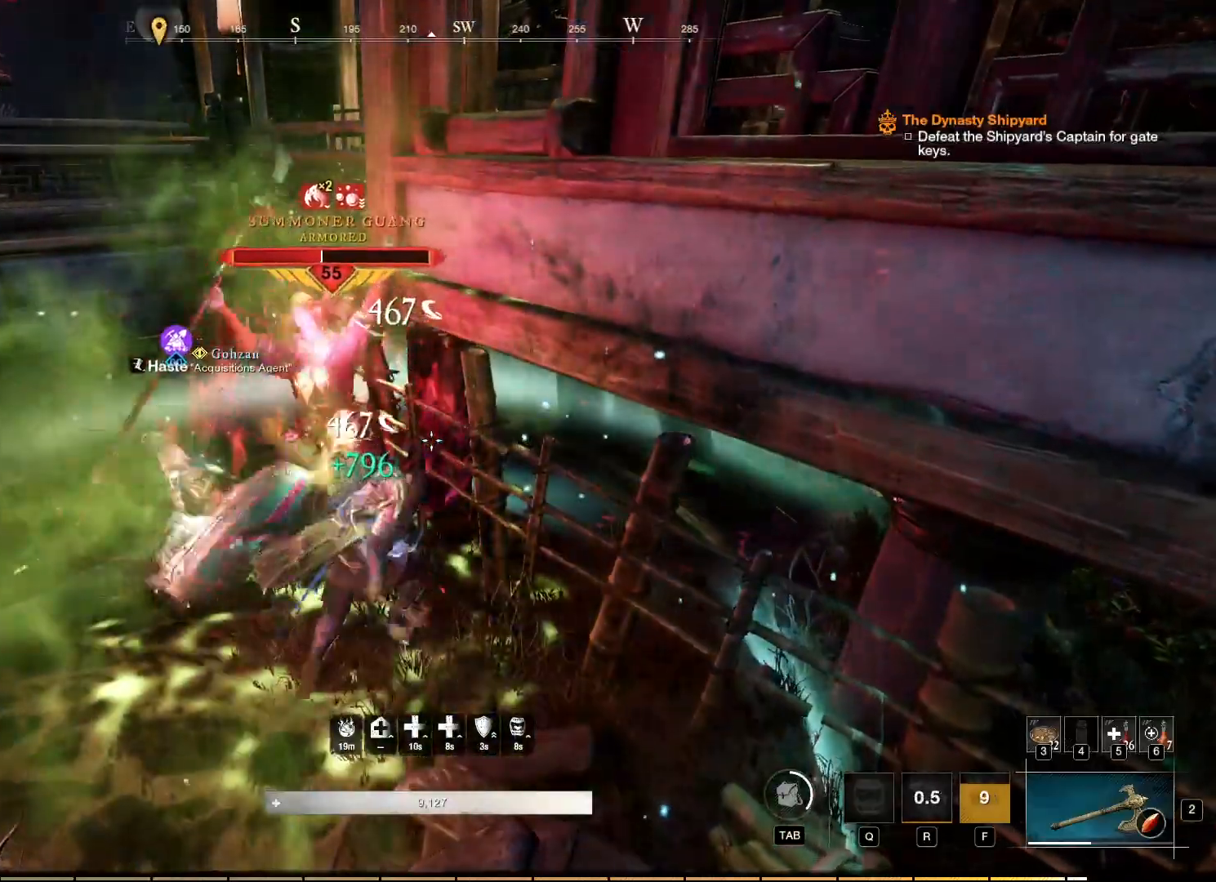
{"keys": [], "mouse": ["right"], "events": [[84, "mouse_left", "down"], [167, "mouse_left", "up"], [250, "mouse_left", "down"], [334, "mouse_left", "up"], [400, "mouse_left", "down"], [500, "mouse_left", "up"]]}
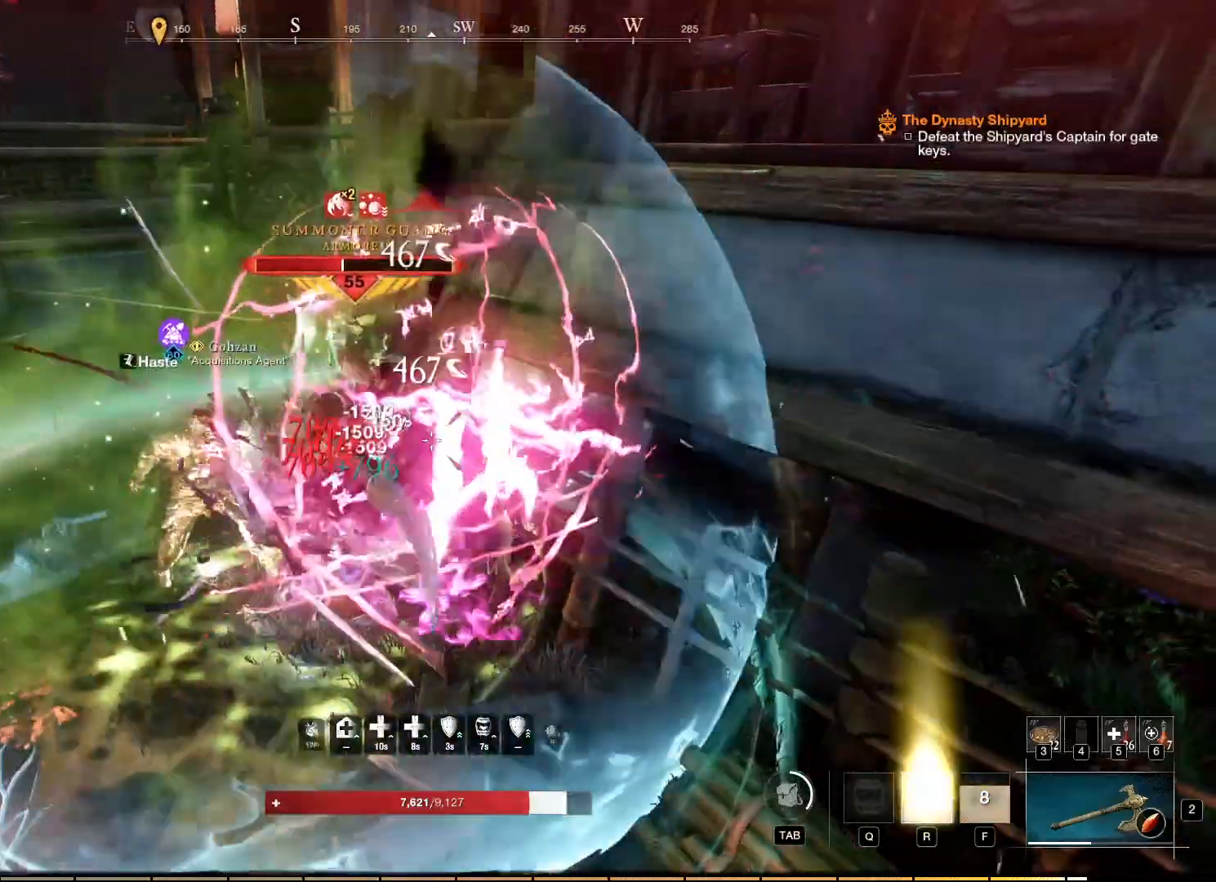
{"keys": [], "mouse": ["left", "right"], "events": [[84, "mouse_left", "down"], [167, "mouse_left", "up"], [267, "mouse_left", "down"], [350, "mouse_left", "up"], [434, "mouse_left", "down"]]}
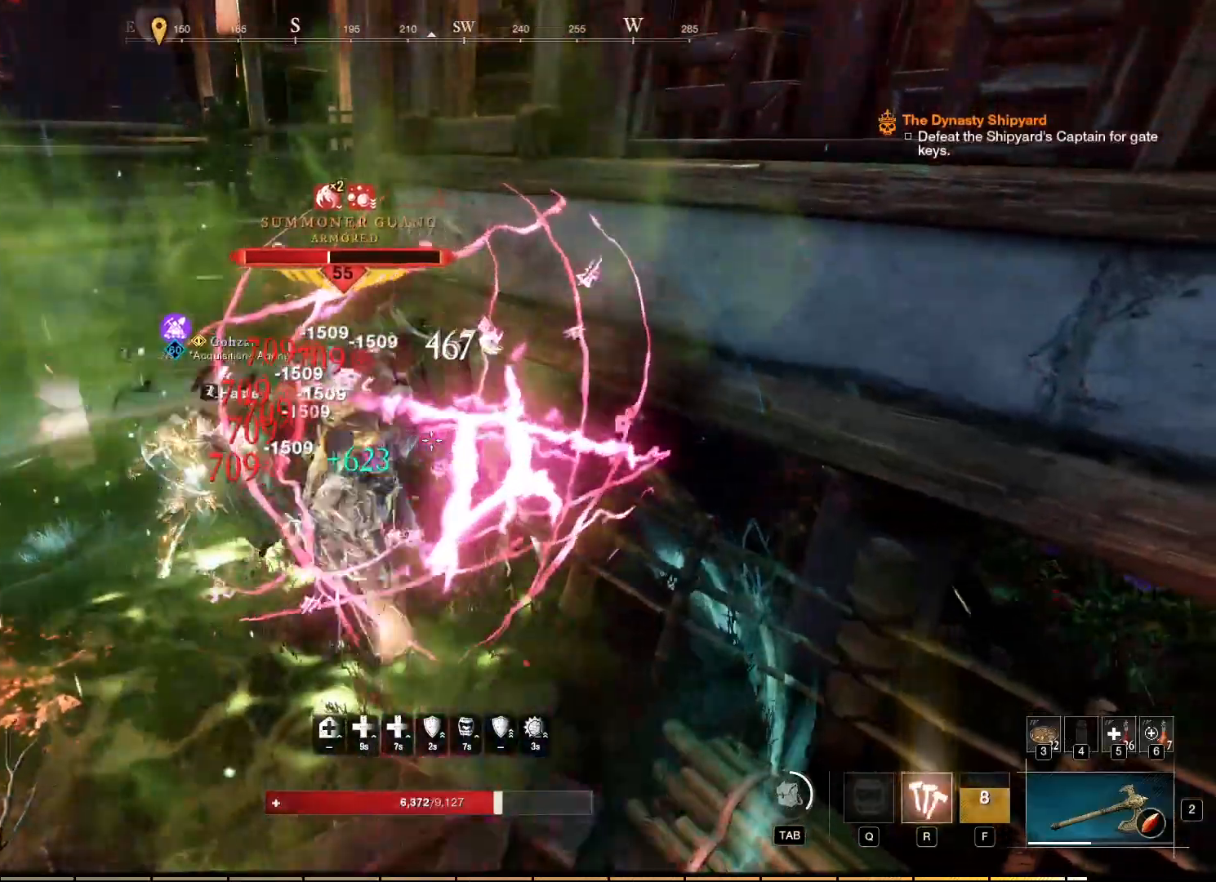
{"keys": ["r"], "mouse": ["right"], "events": [[17, "mouse_left", "up"], [84, "mouse_left", "down"], [167, "mouse_left", "up"], [217, "mouse_left", "down"], [317, "mouse_left", "up"], [417, "r", "down"]]}
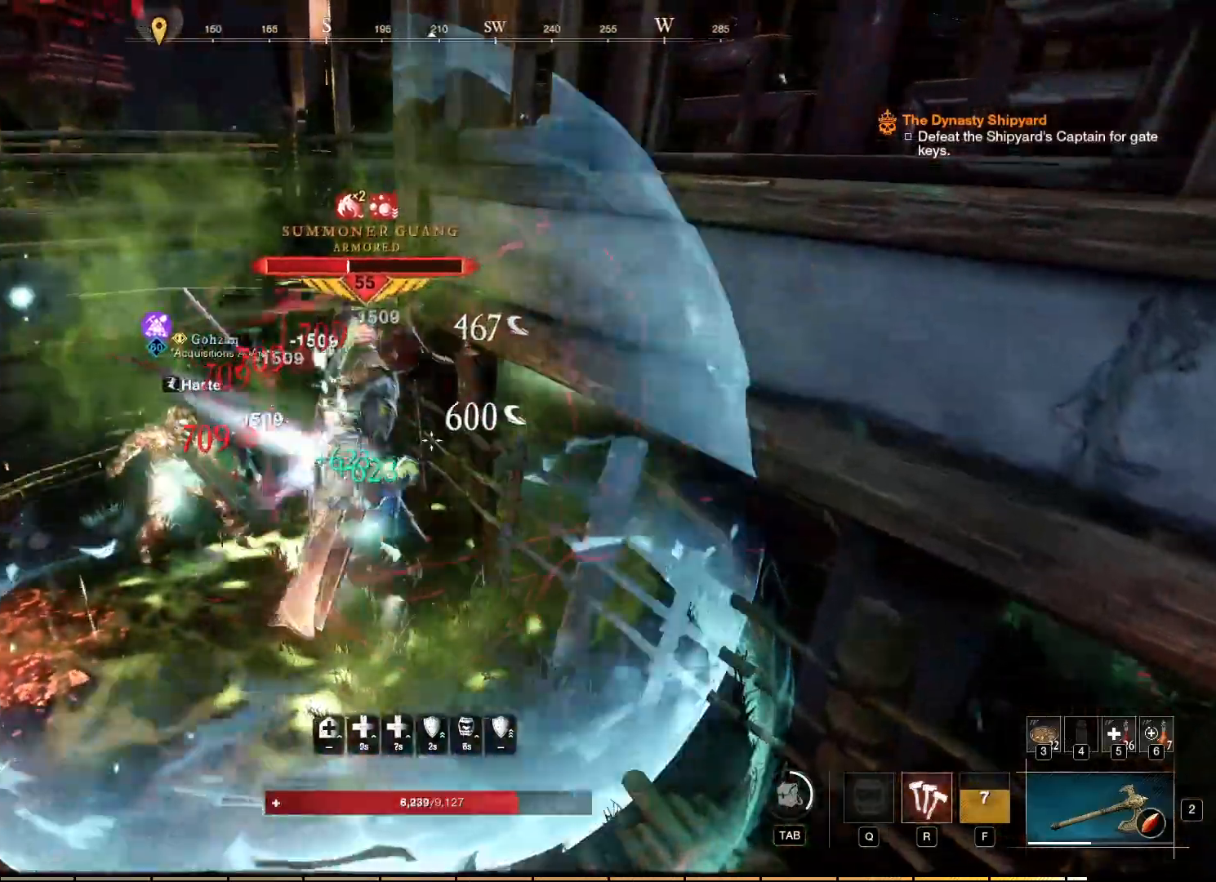
{"keys": [], "mouse": ["right"], "events": [[17, "r", "up"], [117, "r", "down"], [200, "r", "up"]]}
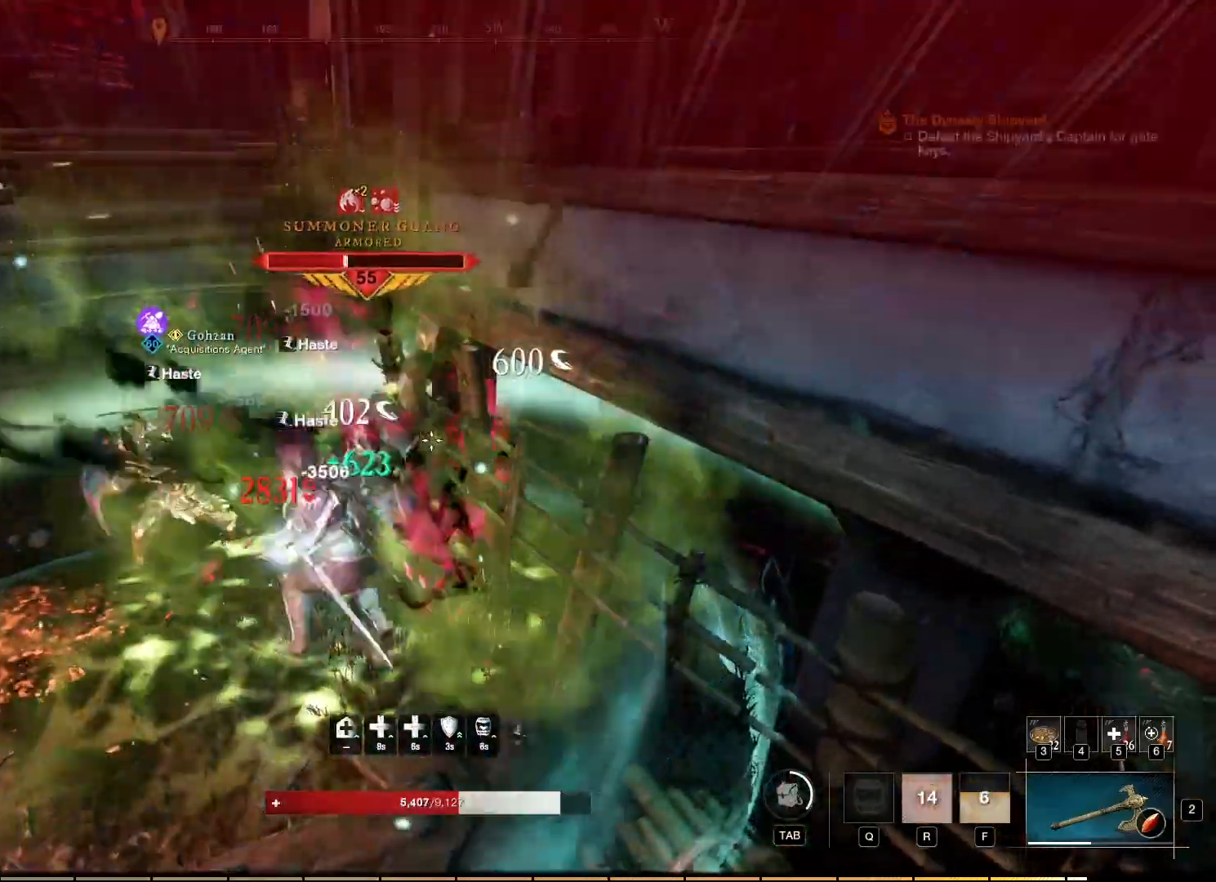
{"keys": [], "mouse": ["left", "right"], "events": [[117, "mouse_left", "down"], [217, "mouse_left", "up"], [284, "mouse_left", "down"], [367, "mouse_left", "up"], [450, "mouse_left", "down"]]}
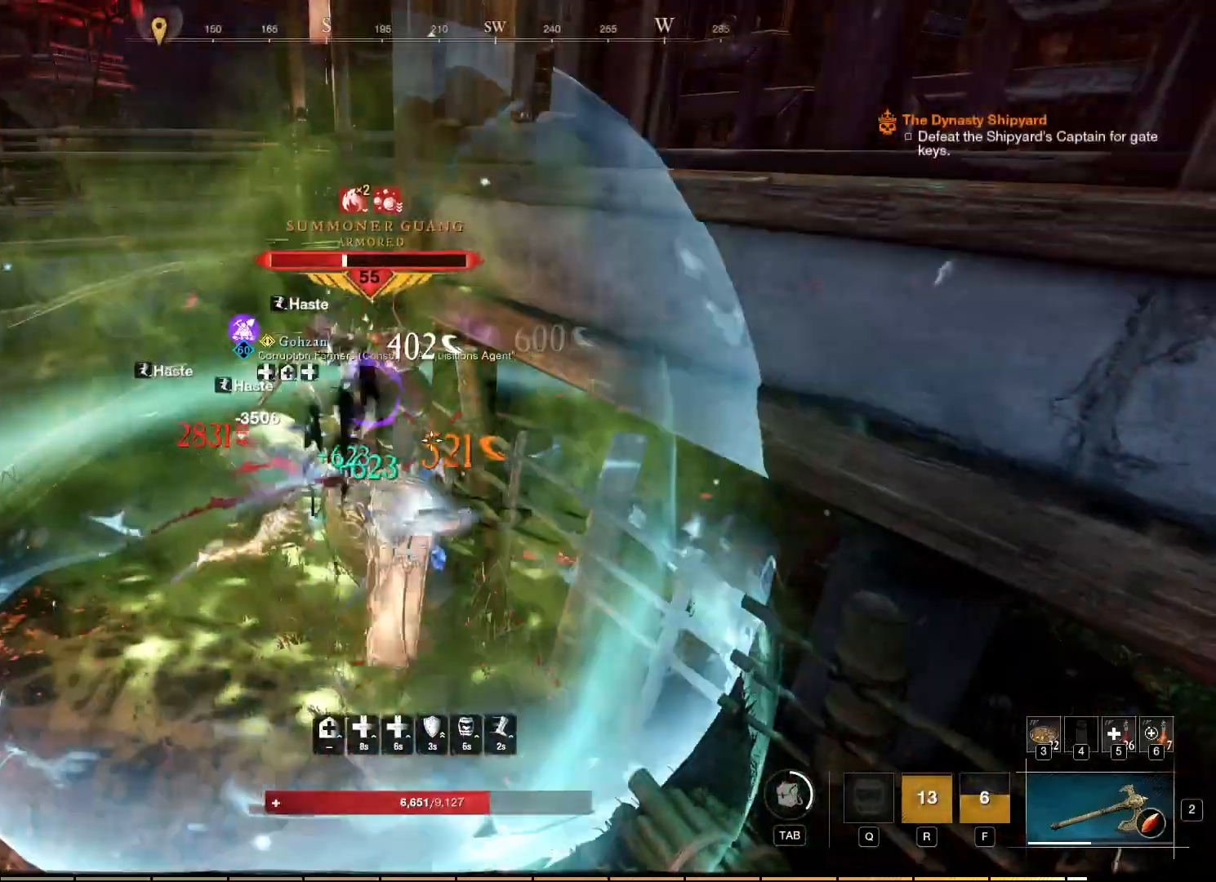
{"keys": [], "mouse": ["left", "right"], "events": [[34, "mouse_left", "up"], [117, "mouse_left", "down"], [217, "mouse_left", "up"], [300, "mouse_left", "down"], [384, "mouse_left", "up"], [467, "mouse_left", "down"]]}
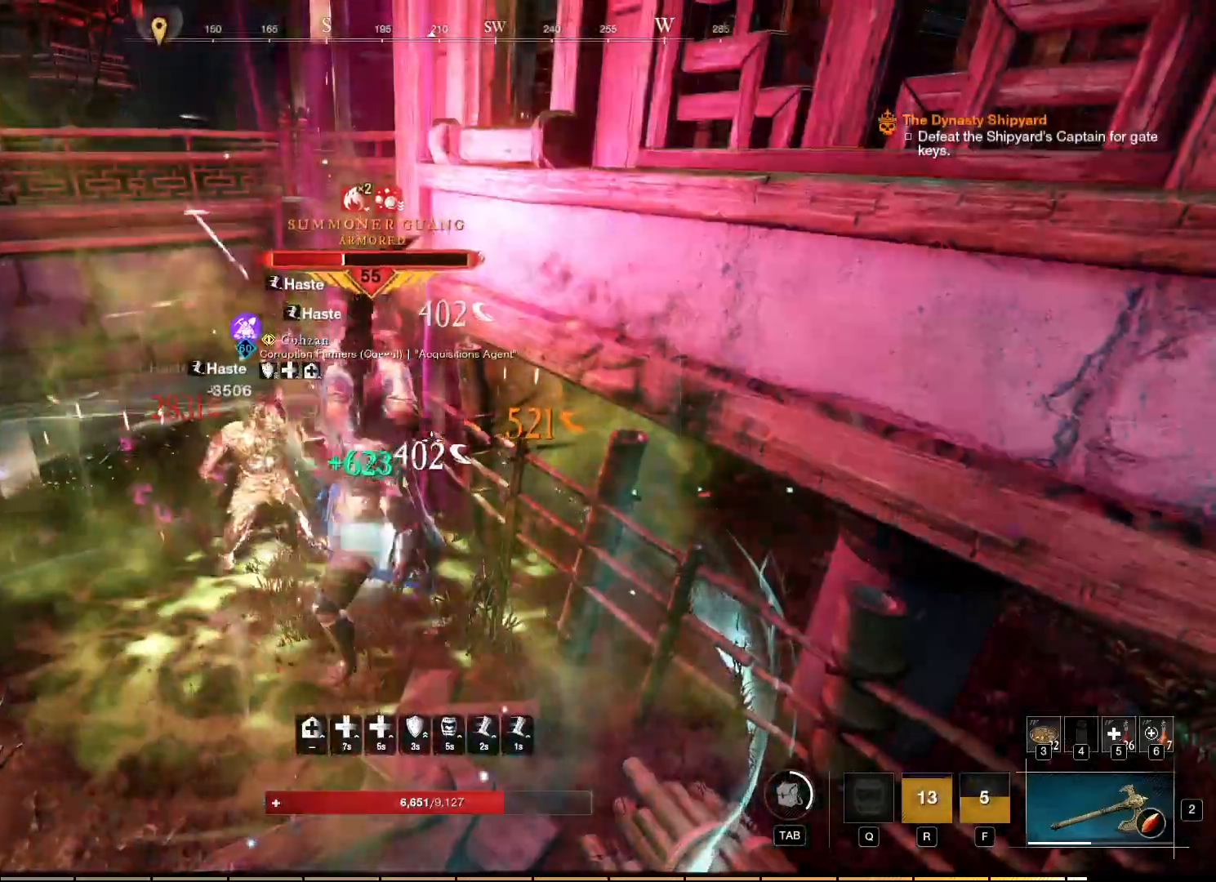
{"keys": [], "mouse": ["left", "right"], "events": [[50, "mouse_left", "up"], [134, "mouse_left", "down"], [217, "mouse_left", "up"], [300, "mouse_left", "down"], [367, "mouse_left", "up"], [450, "mouse_left", "down"]]}
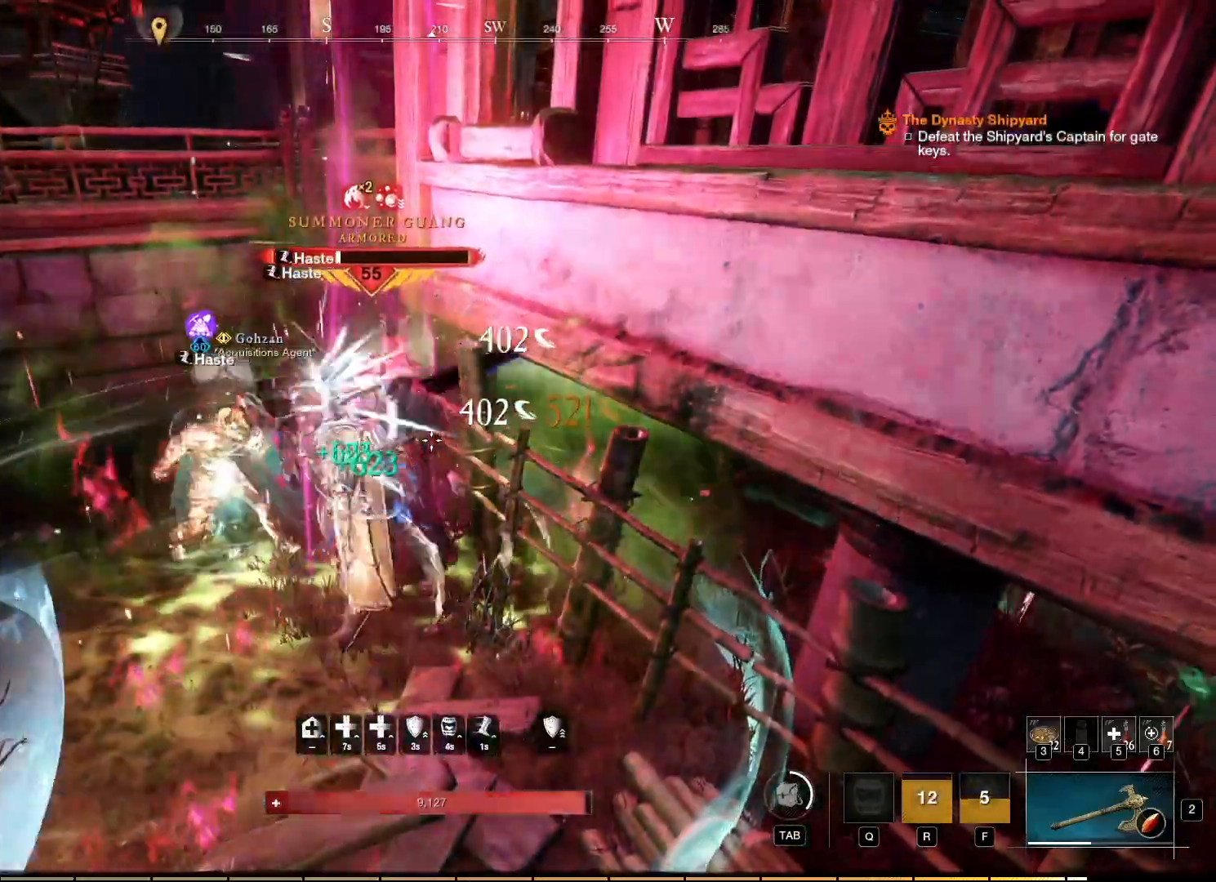
{"keys": [], "mouse": ["left", "right"], "events": [[50, "mouse_left", "up"], [117, "mouse_left", "down"], [217, "mouse_left", "up"], [284, "mouse_left", "down"], [367, "mouse_left", "up"], [450, "mouse_left", "down"]]}
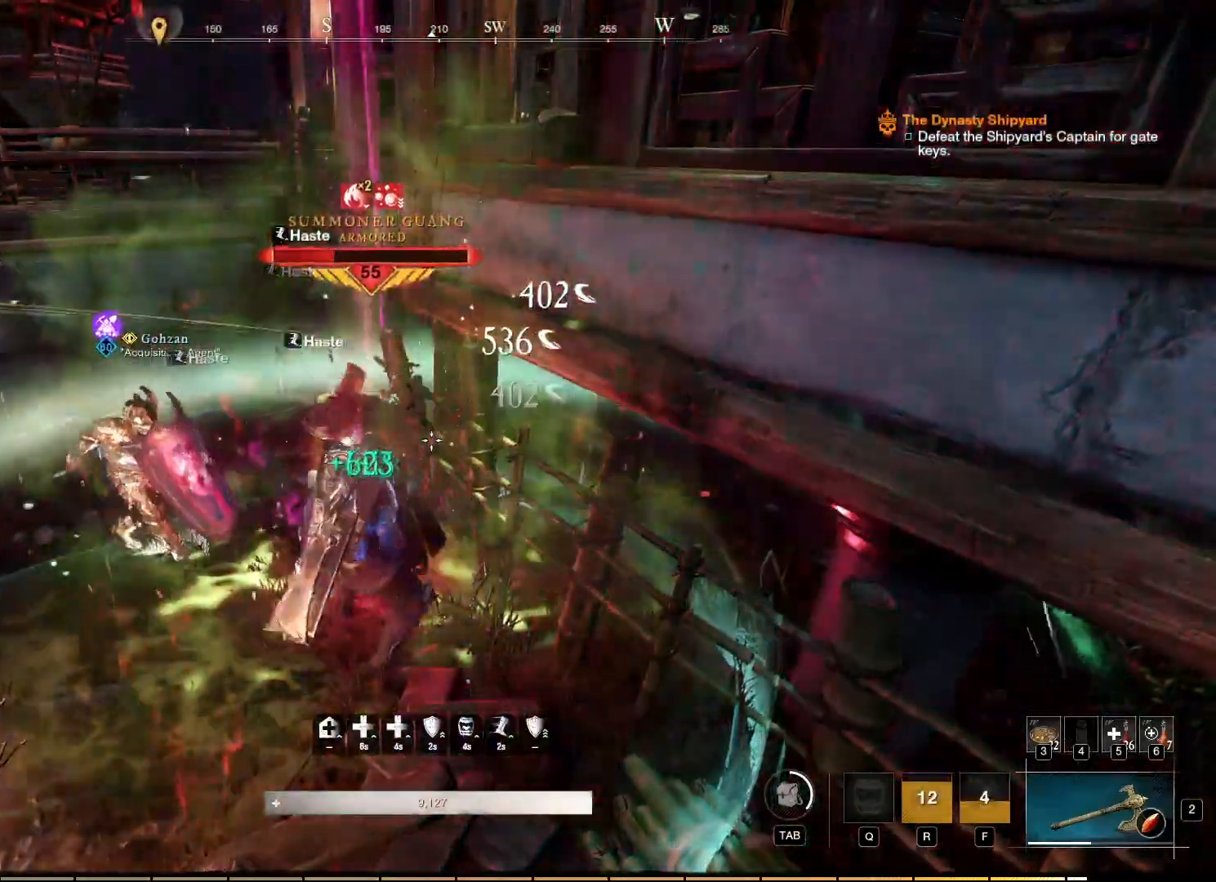
{"keys": [], "mouse": ["left", "right"], "events": [[34, "mouse_left", "up"], [100, "mouse_left", "down"], [200, "mouse_left", "up"], [267, "mouse_left", "down"], [350, "mouse_left", "up"], [417, "mouse_left", "down"]]}
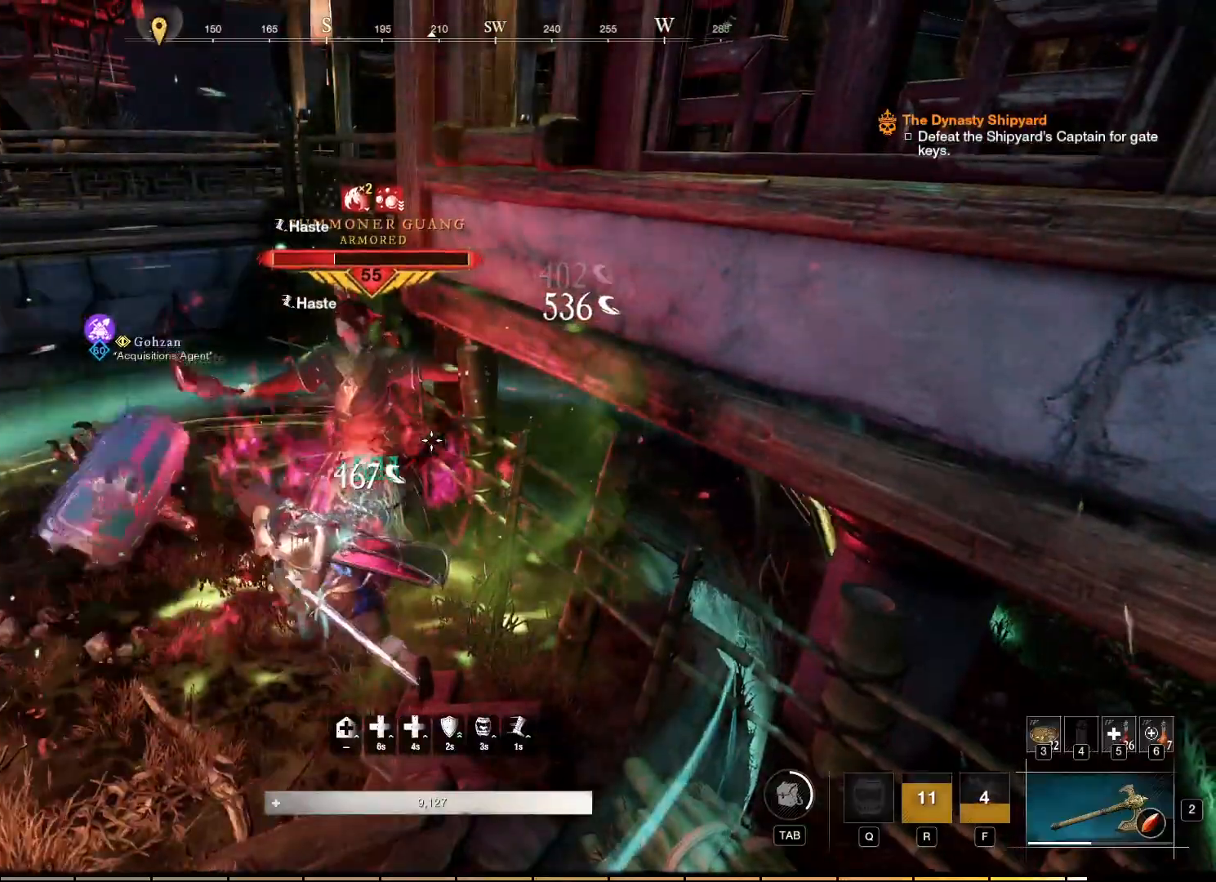
{"keys": [], "mouse": ["right"], "events": [[17, "mouse_left", "up"], [84, "mouse_left", "down"], [167, "mouse_left", "up"], [250, "mouse_left", "down"], [334, "mouse_left", "up"], [400, "mouse_left", "down"], [484, "mouse_left", "up"]]}
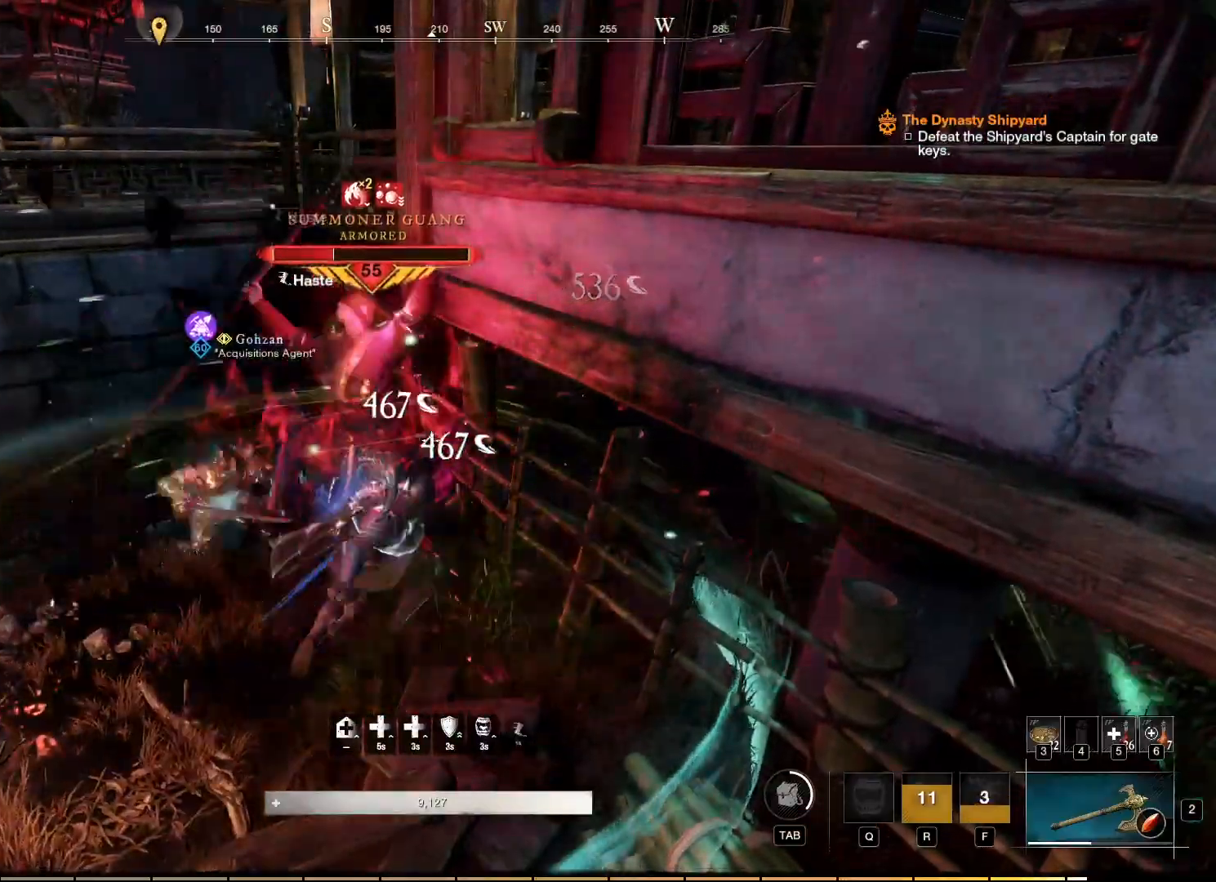
{"keys": [], "mouse": ["right"], "events": [[67, "mouse_left", "down"], [150, "mouse_left", "up"], [217, "mouse_left", "down"], [317, "mouse_left", "up"], [384, "mouse_left", "down"], [484, "mouse_left", "up"]]}
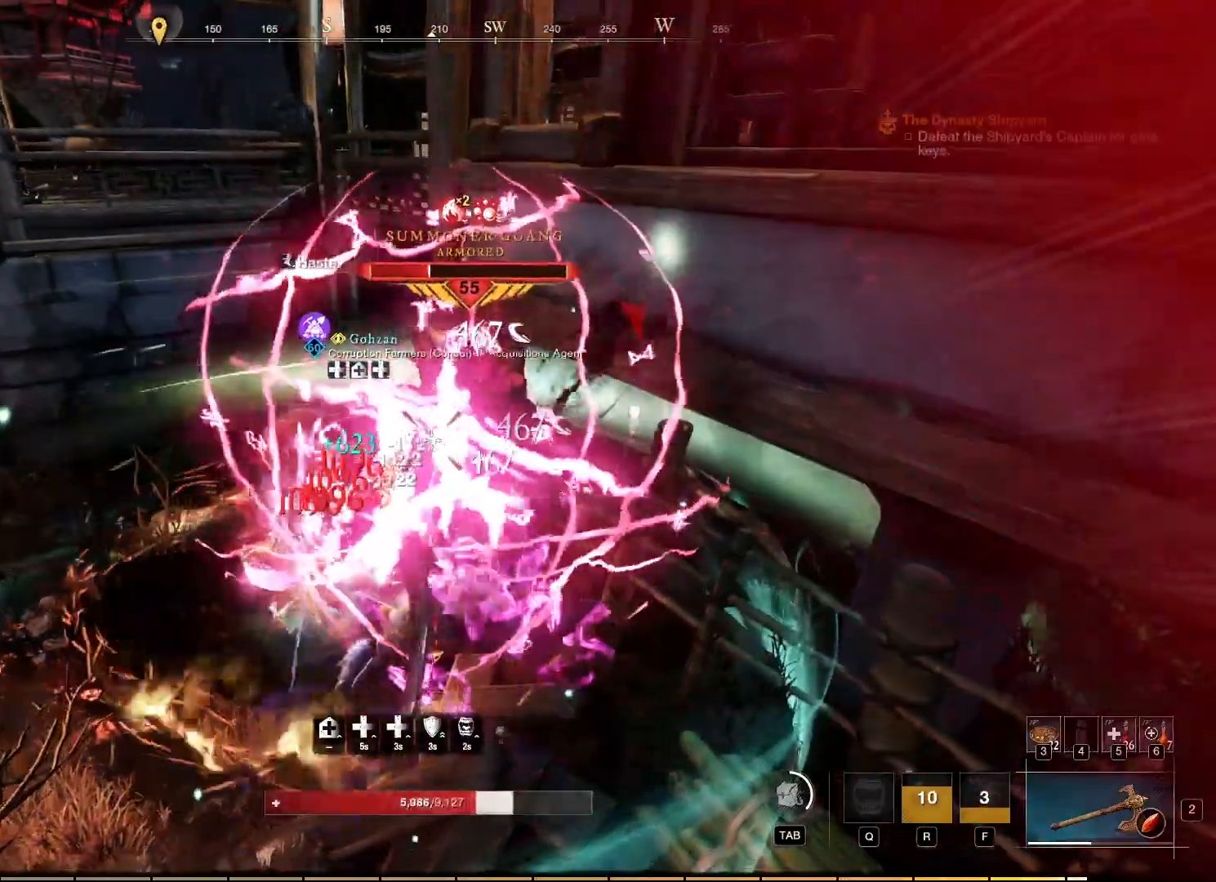
{"keys": [], "mouse": ["right"], "events": [[67, "mouse_left", "down"], [167, "mouse_left", "up"], [234, "mouse_left", "down"], [334, "mouse_left", "up"], [400, "mouse_left", "down"], [484, "mouse_left", "up"]]}
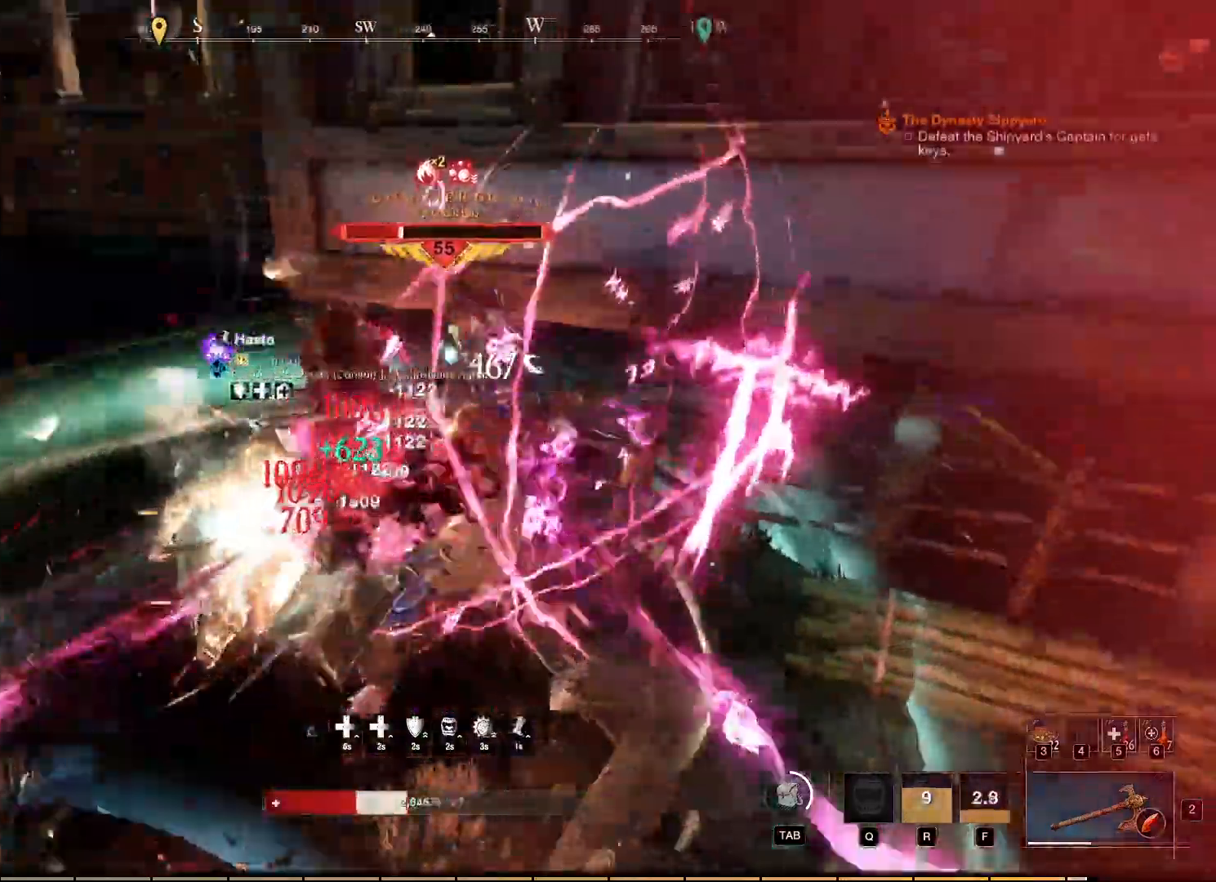
{"keys": [], "mouse": ["right"], "events": [[50, "mouse_left", "down"], [134, "mouse_left", "up"], [217, "mouse_left", "down"], [300, "mouse_left", "up"], [367, "mouse_left", "down"], [484, "mouse_left", "up"]]}